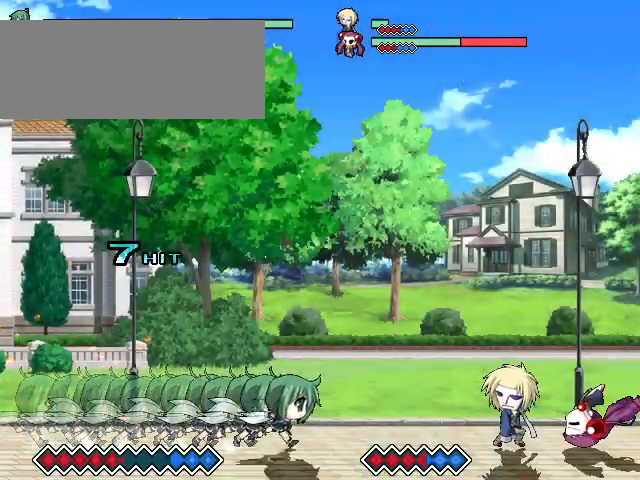
Gameplay with keyboard; each line is a JSON object with the keys held at the frame after it. "events" lists presses ("down") and releases ("up") of "c", "down", "left", "right", "up", "x" and "z" between this image and that frame as [ms after this image, input, new state], when the widget could be followed in between. No other keys are recorded. Mouse input is not recorded. Not read: other_keys.
{"keys": ["c"], "events": [[300, "c", "down"]]}
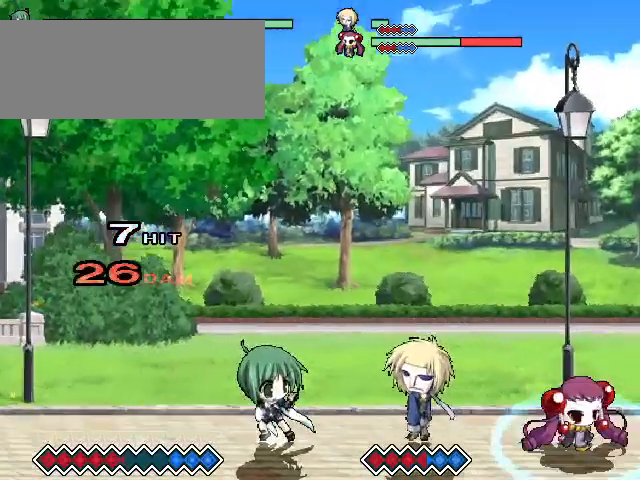
{"keys": [], "events": [[167, "c", "up"], [367, "z", "down"], [467, "z", "up"]]}
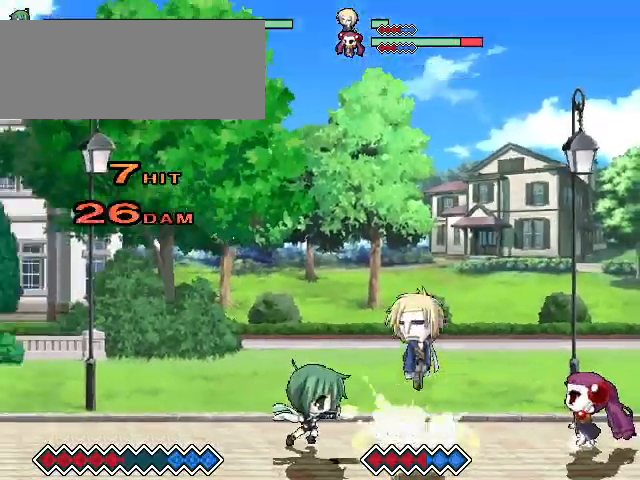
{"keys": [], "events": [[267, "c", "down"], [400, "c", "up"]]}
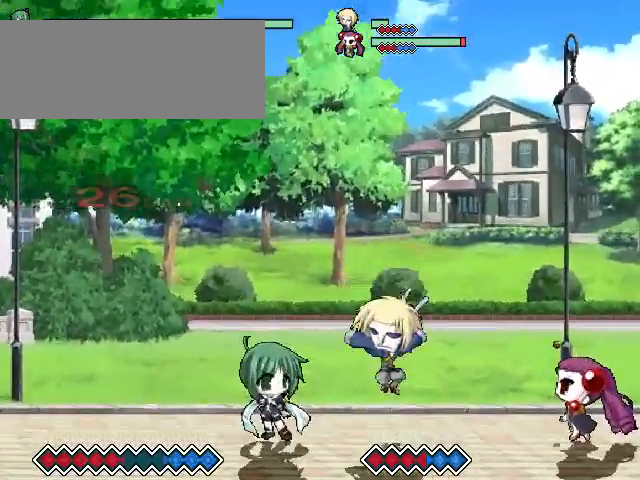
{"keys": ["z"], "events": [[33, "right", "down"], [67, "right", "up"], [167, "right", "down"], [233, "right", "up"], [233, "z", "down"], [333, "z", "up"], [433, "z", "down"]]}
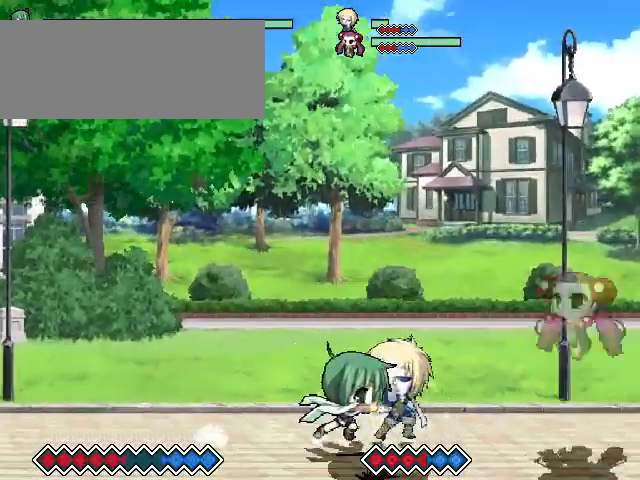
{"keys": [], "events": [[33, "z", "up"], [133, "z", "down"], [200, "z", "up"], [300, "z", "down"], [400, "z", "up"]]}
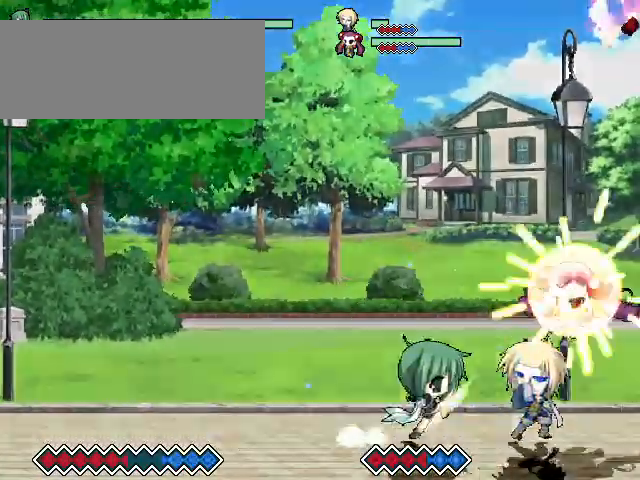
{"keys": ["right"], "events": [[33, "z", "down"], [67, "right", "down"], [100, "z", "up"], [200, "z", "down"], [467, "z", "up"]]}
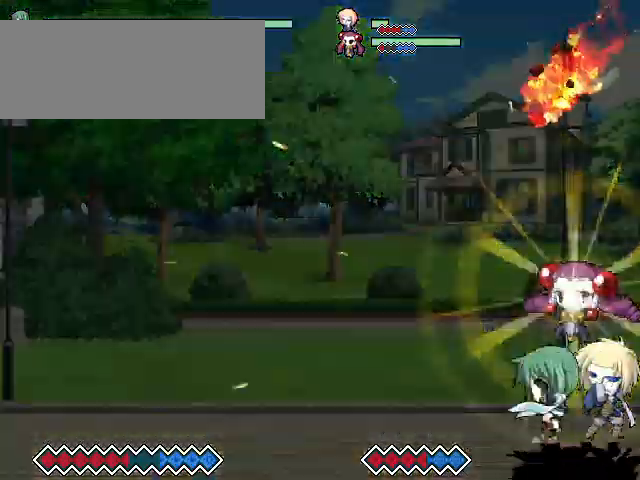
{"keys": [], "events": [[67, "right", "up"]]}
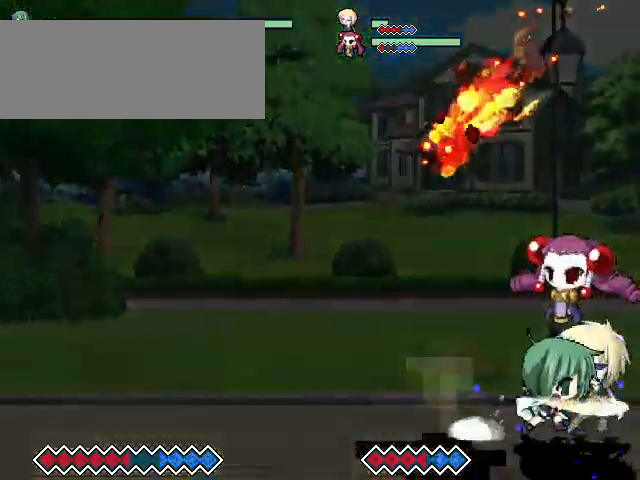
{"keys": [], "events": []}
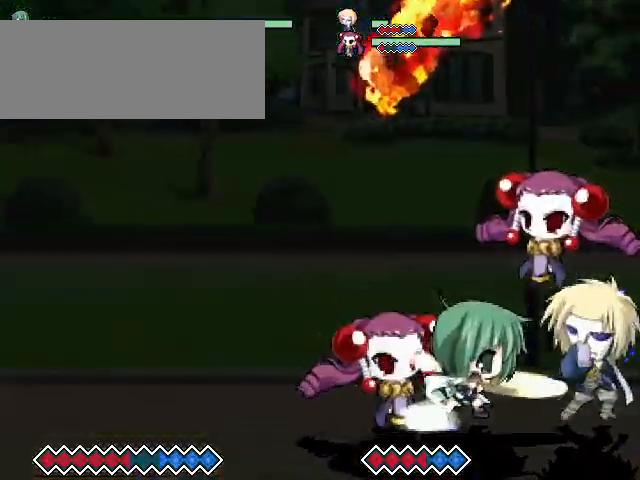
{"keys": ["c"], "events": [[167, "c", "down"], [367, "c", "up"], [433, "c", "down"]]}
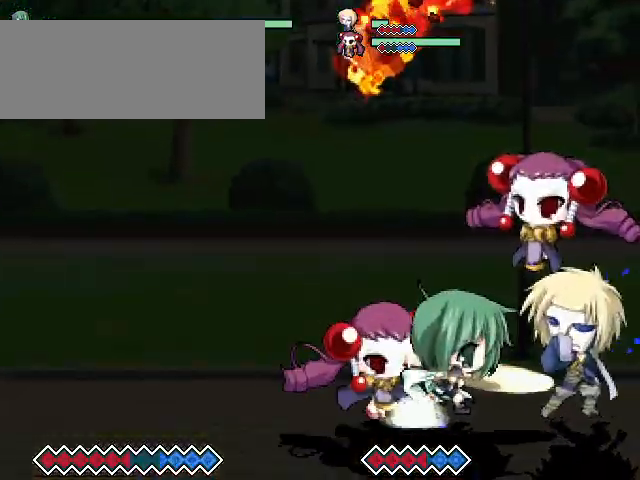
{"keys": ["c", "left"], "events": [[33, "c", "up"], [100, "c", "down"], [133, "c", "up"], [233, "c", "down"], [267, "left", "down"], [400, "left", "up"], [467, "left", "down"]]}
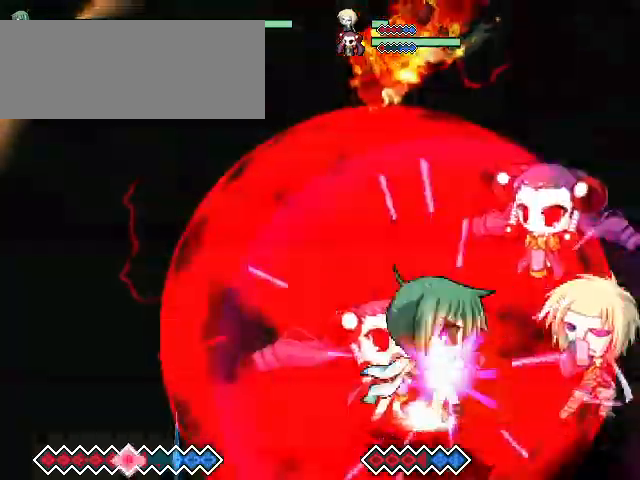
{"keys": ["c"], "events": [[67, "left", "up"]]}
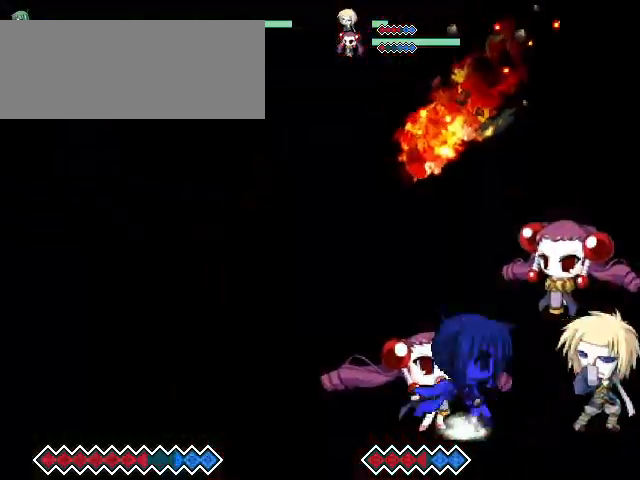
{"keys": ["c"], "events": []}
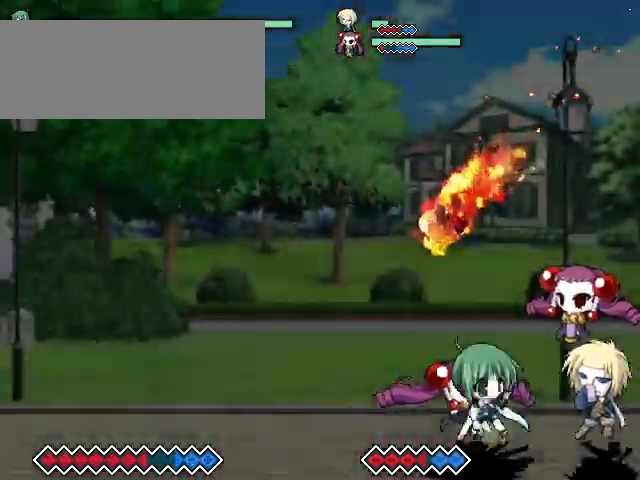
{"keys": ["c"], "events": []}
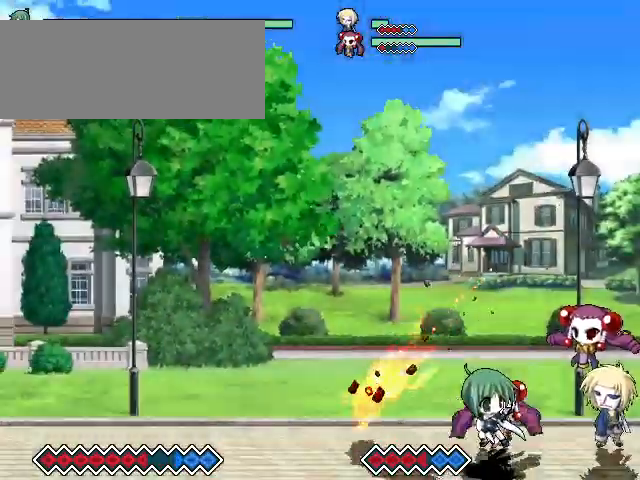
{"keys": [], "events": [[233, "c", "up"], [300, "z", "down"], [367, "z", "up"]]}
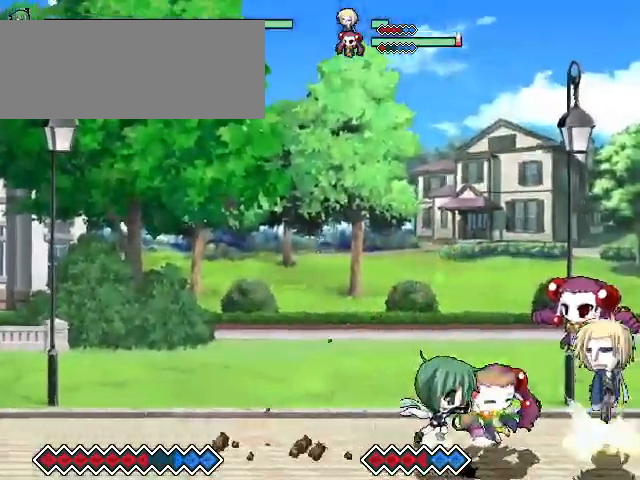
{"keys": [], "events": [[33, "z", "down"], [100, "z", "up"], [200, "z", "down"], [267, "z", "up"], [400, "z", "down"], [467, "z", "up"]]}
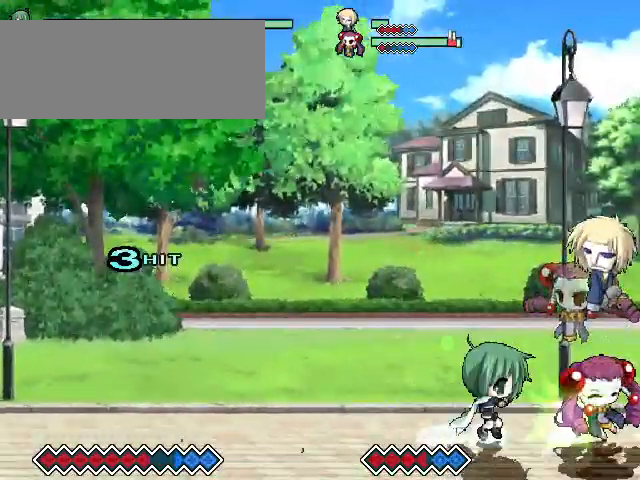
{"keys": ["down"], "events": [[67, "z", "down"], [133, "z", "up"], [167, "down", "down"], [233, "z", "down"], [267, "x", "down"], [433, "x", "up"], [433, "z", "up"]]}
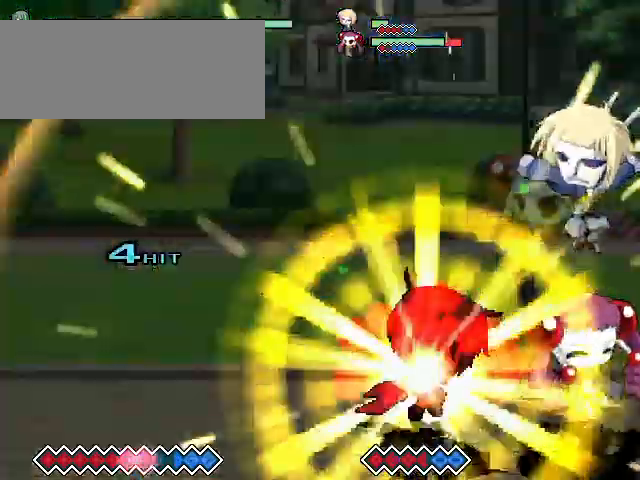
{"keys": [], "events": [[67, "down", "up"]]}
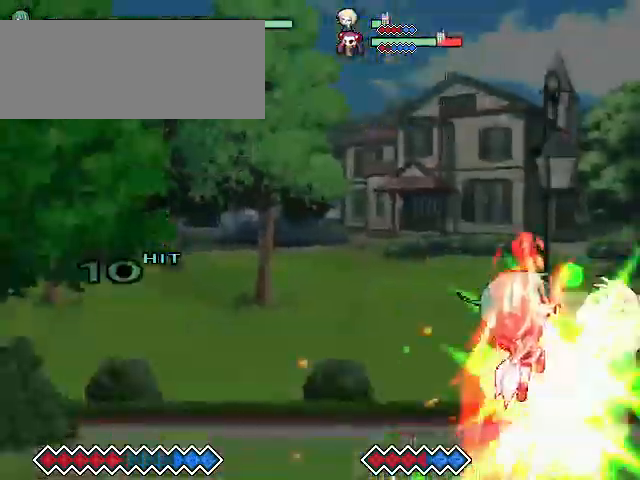
{"keys": [], "events": []}
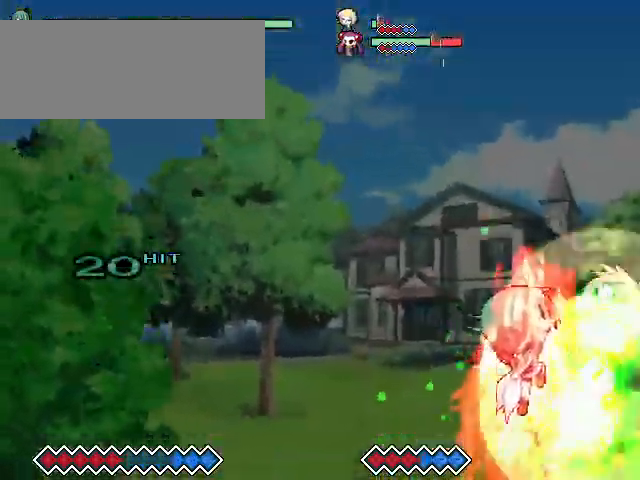
{"keys": [], "events": []}
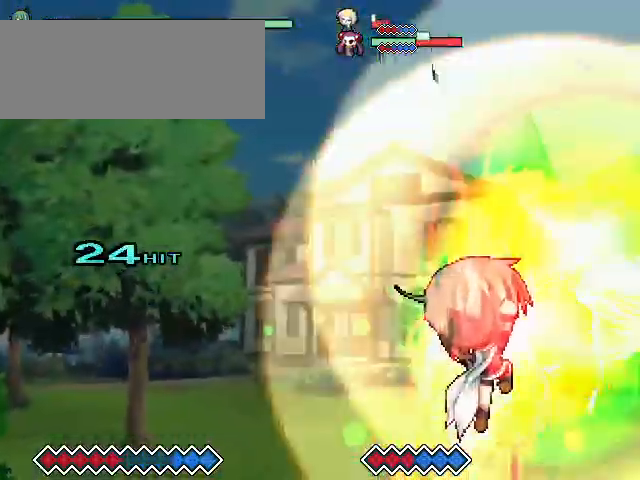
{"keys": [], "events": [[33, "down", "down"], [133, "down", "up"], [167, "down", "down"], [333, "down", "up"]]}
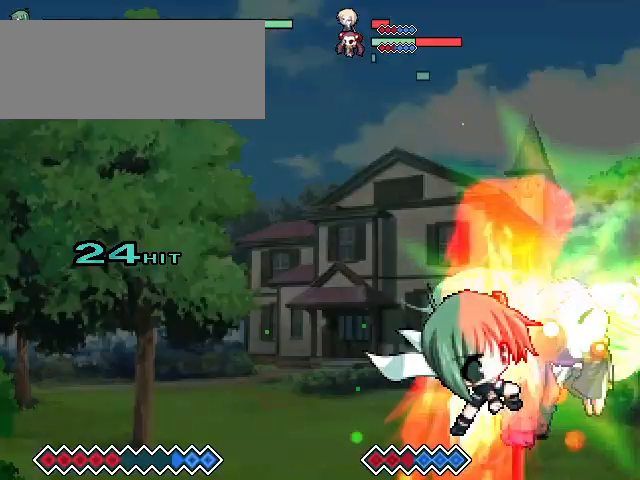
{"keys": [], "events": []}
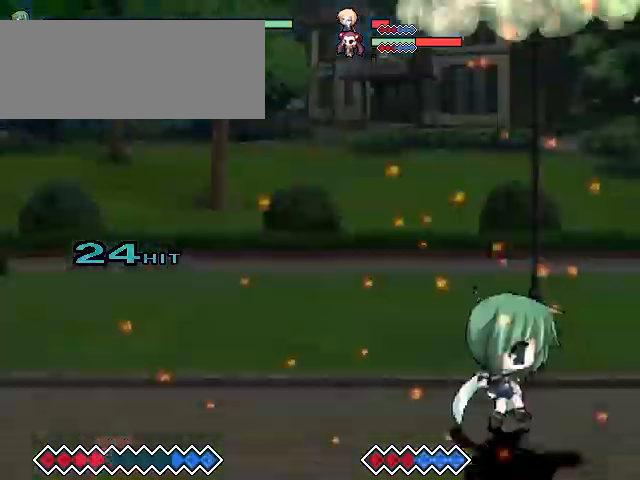
{"keys": [], "events": [[333, "right", "down"], [467, "right", "up"]]}
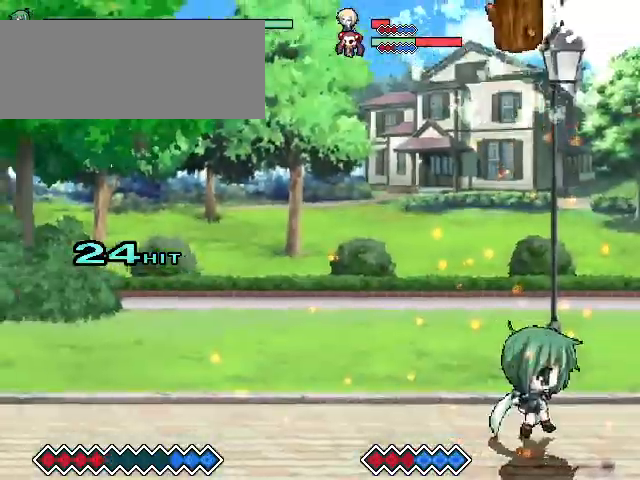
{"keys": ["down"], "events": [[167, "down", "down"]]}
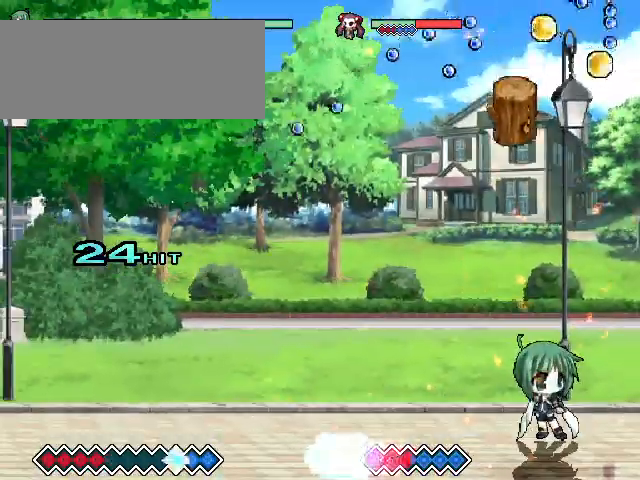
{"keys": ["down"], "events": [[67, "x", "down"], [367, "x", "up"]]}
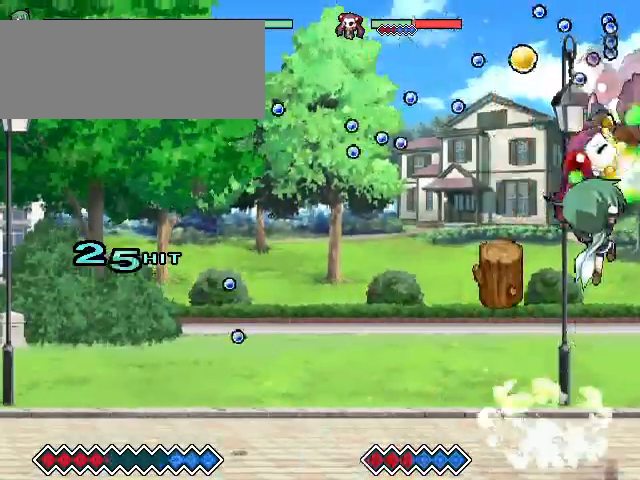
{"keys": [], "events": [[267, "down", "up"]]}
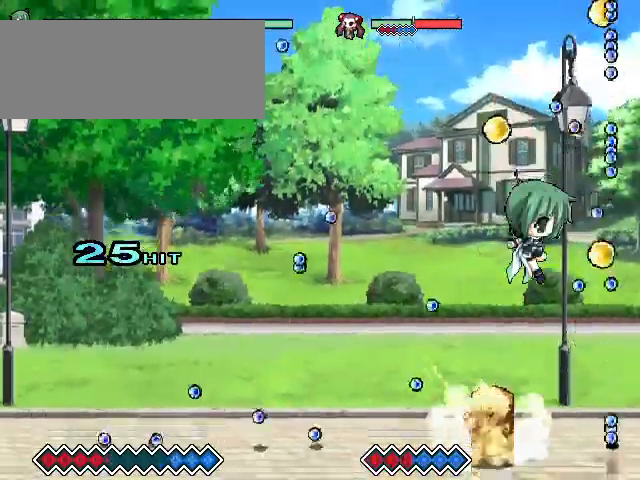
{"keys": ["up"], "events": [[267, "up", "down"]]}
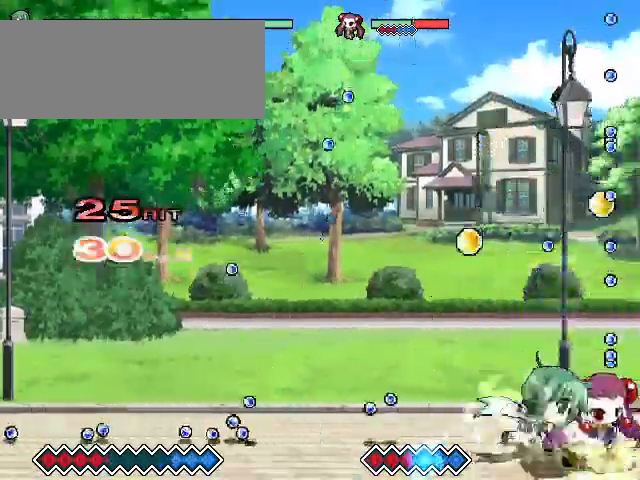
{"keys": ["down"], "events": [[167, "x", "down"], [267, "x", "up"], [300, "up", "up"], [333, "down", "down"], [367, "down", "up"], [467, "down", "down"]]}
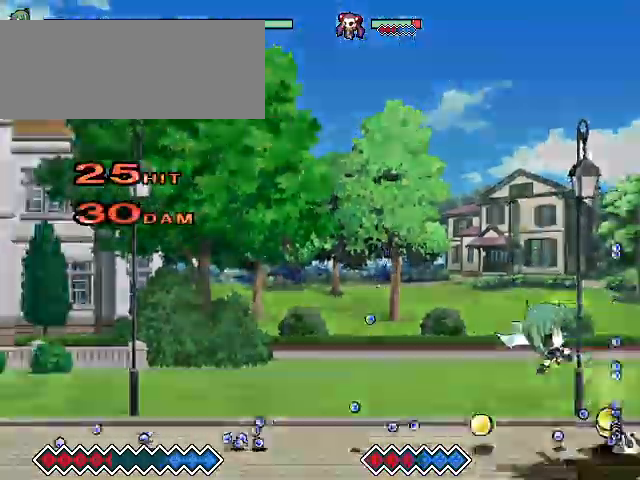
{"keys": [], "events": [[33, "down", "up"], [67, "down", "down"], [267, "down", "up"]]}
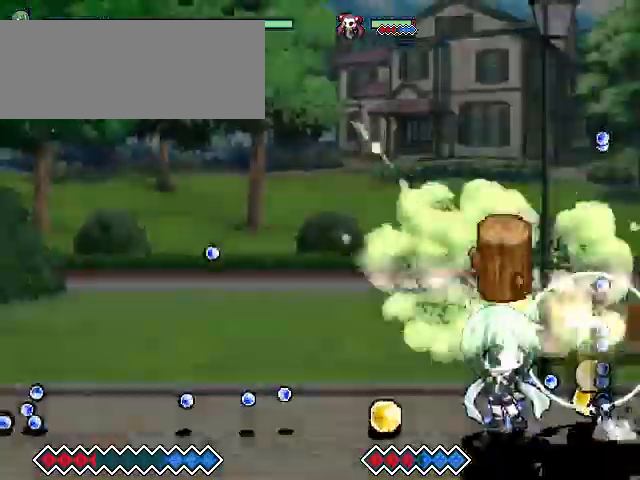
{"keys": [], "events": [[33, "z", "down"], [100, "z", "up"], [300, "x", "down"], [433, "x", "up"]]}
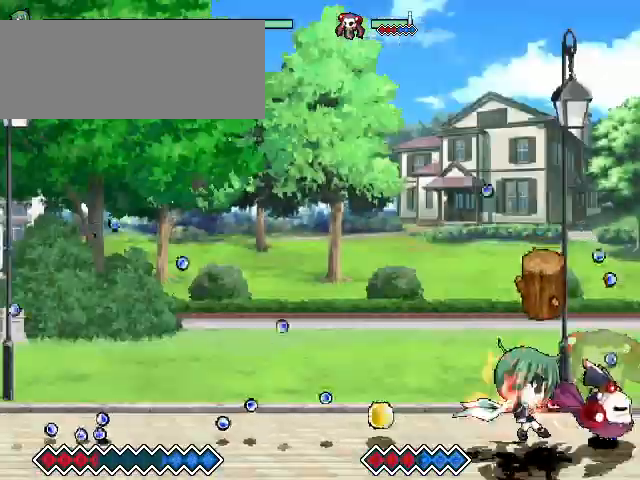
{"keys": [], "events": []}